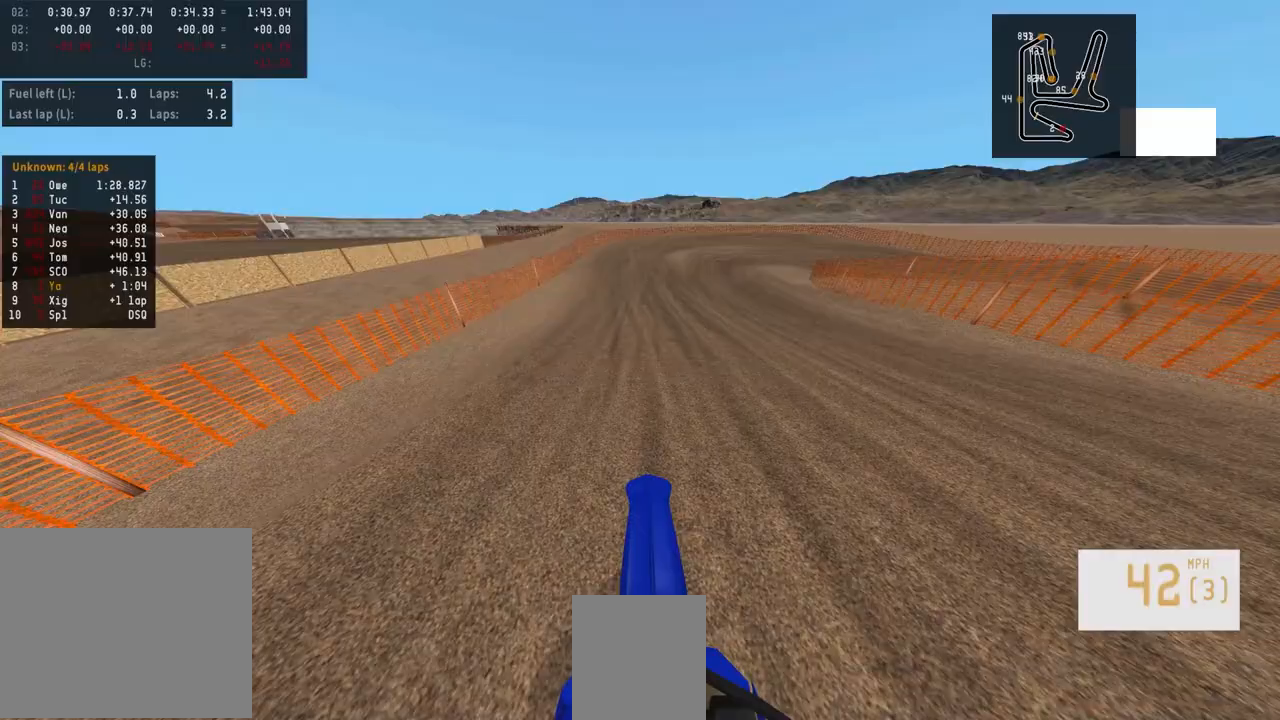
Gameplay with a controller (PlayStation layout); each line is a JSON object with the inputs held at the frame after it. "events" lists button and stick changes between this image and that frame as [ms after this image, input, new state], when the widget could be followed in between.
{"buttons": [], "left_stick": "right", "right_stick": "center", "events": [[67, "R3", "up"], [317, "left_stick", "right"], [383, "R2", "up"]]}
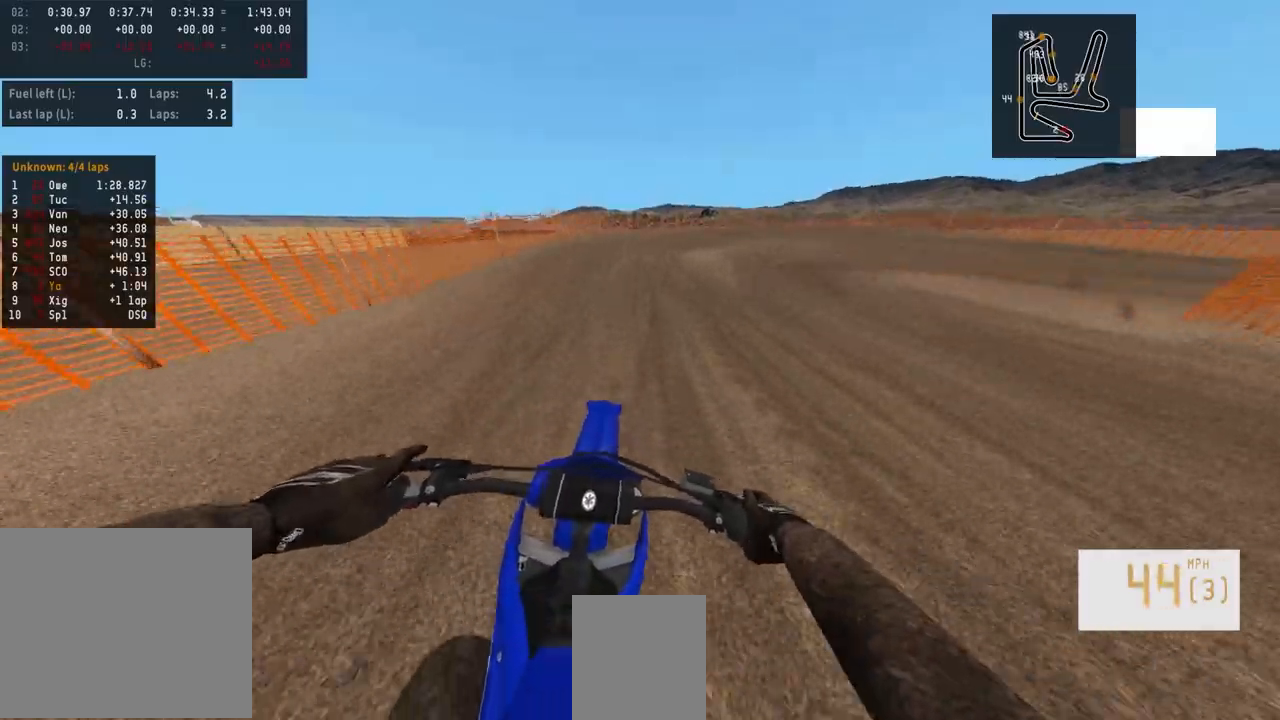
{"buttons": ["L2"], "left_stick": "right", "right_stick": "center", "events": [[50, "L3", "down"], [167, "L3", "up"], [183, "left_stick", "center"], [267, "R2", "down"], [333, "left_stick", "right"], [367, "R2", "up"], [467, "L2", "down"]]}
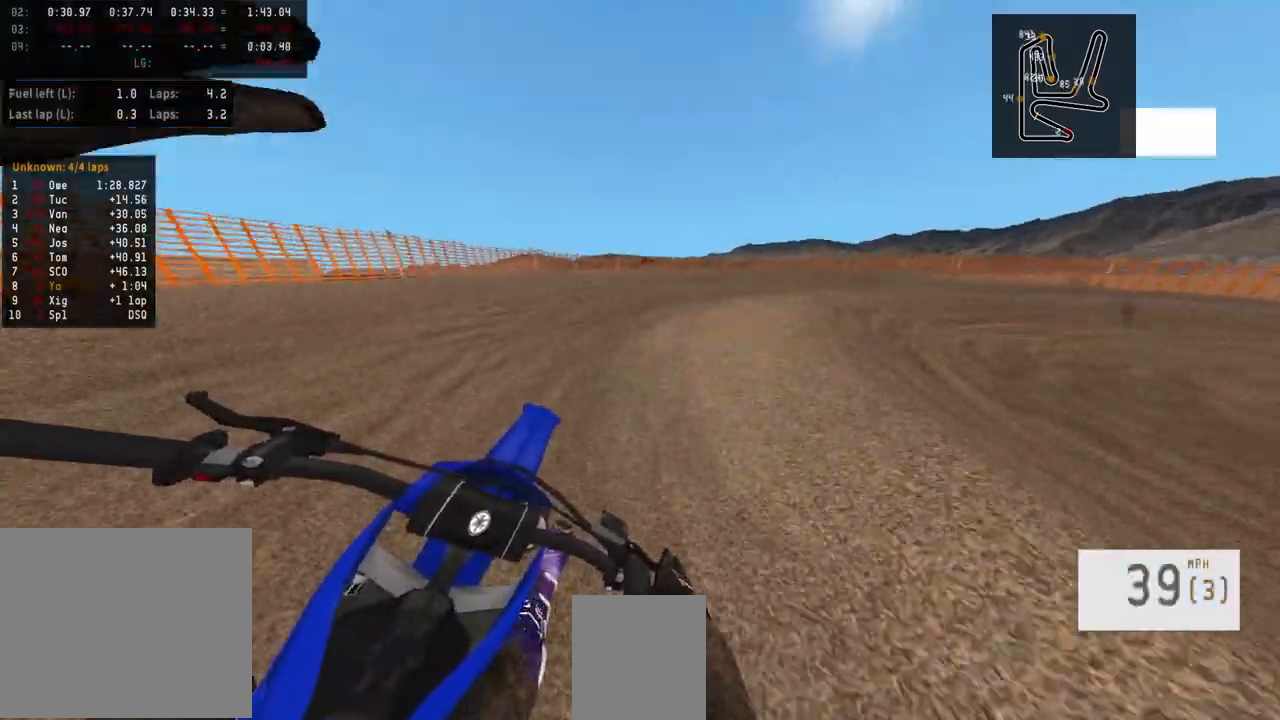
{"buttons": [], "left_stick": "right", "right_stick": "center", "events": [[217, "L2", "up"], [450, "R2", "down"], [500, "R2", "up"]]}
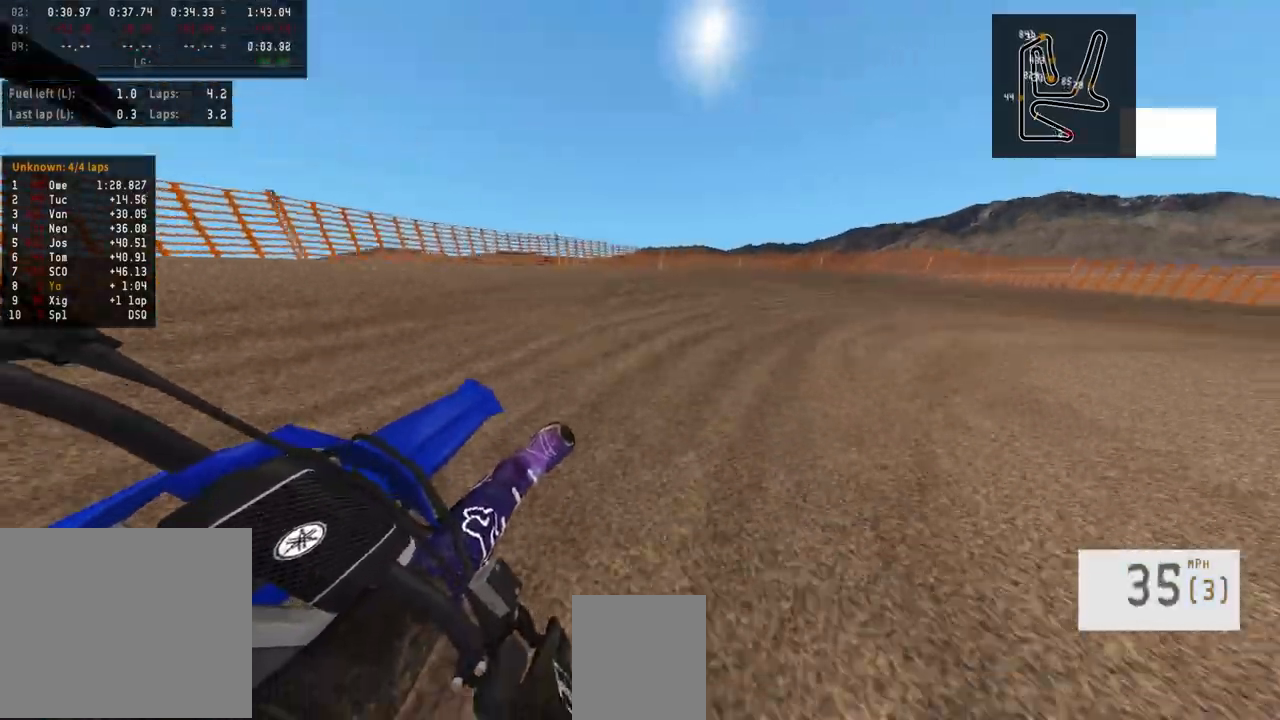
{"buttons": [], "left_stick": "right", "right_stick": "center", "events": [[433, "L2", "down"], [500, "L2", "up"]]}
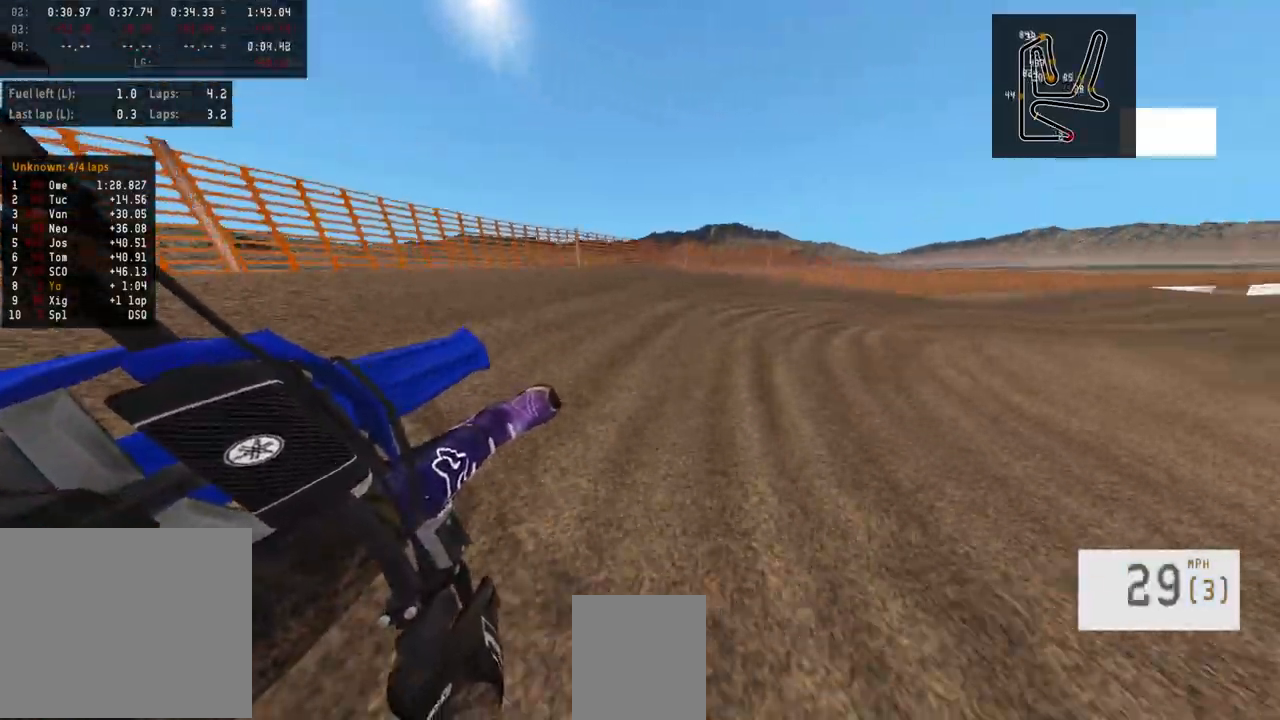
{"buttons": ["R2"], "left_stick": "right", "right_stick": "center", "events": [[83, "R2", "down"]]}
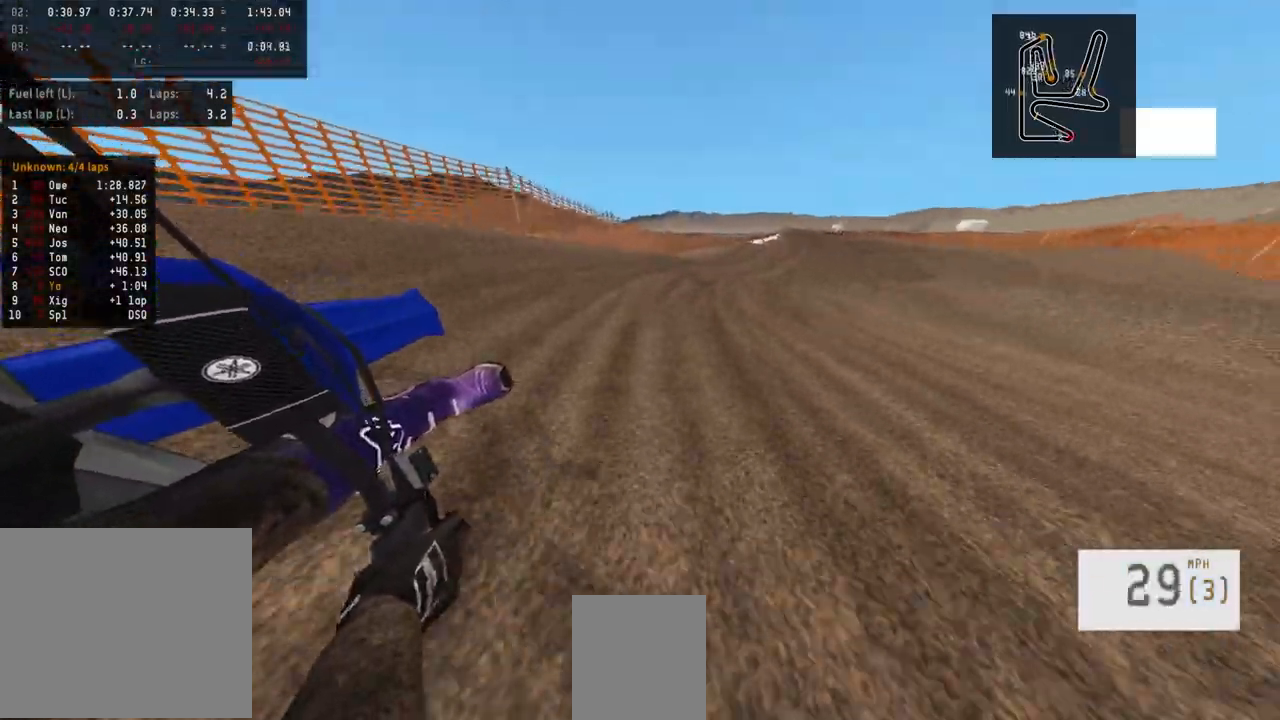
{"buttons": ["R2"], "left_stick": "center", "right_stick": "center", "events": [[50, "R1", "down"], [50, "left_stick", "center"], [100, "R1", "up"], [367, "left_stick", "left"], [467, "left_stick", "center"]]}
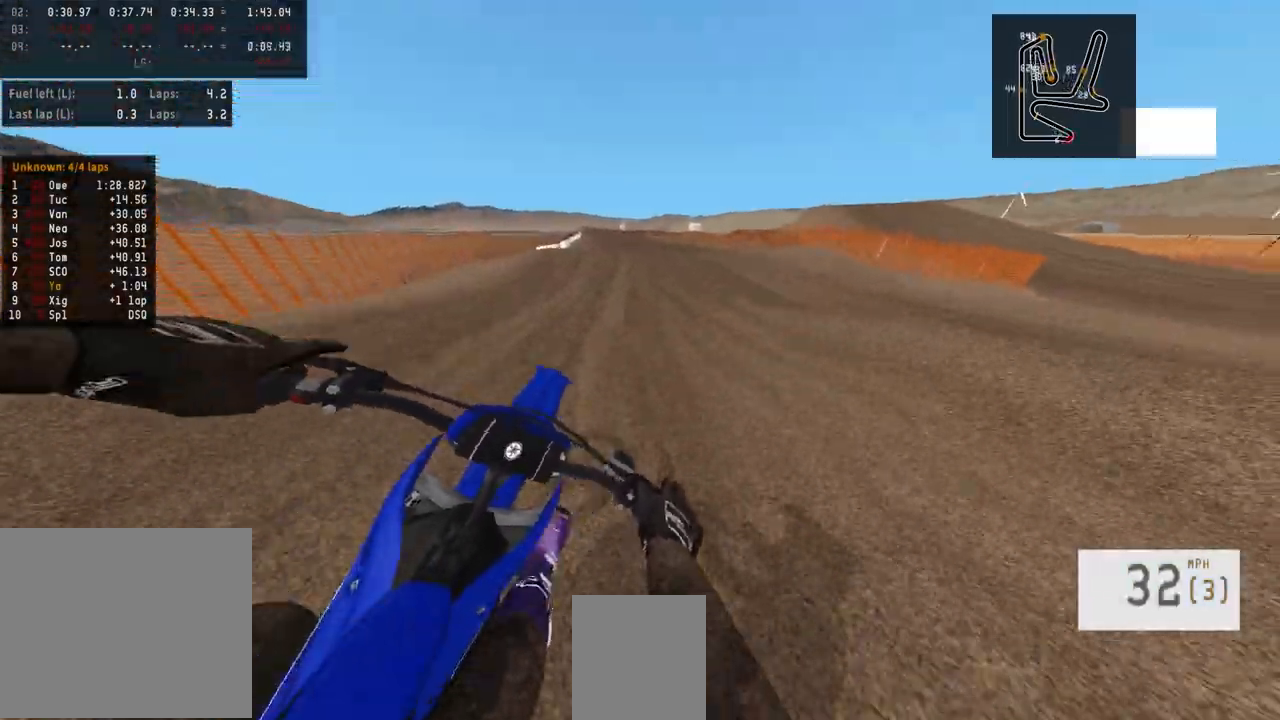
{"buttons": ["R2", "R3"], "left_stick": "center", "right_stick": "up", "events": [[183, "R1", "down"], [300, "R1", "up"], [333, "left_stick", "left"], [367, "R3", "down"], [400, "right_stick", "up"], [467, "left_stick", "center"]]}
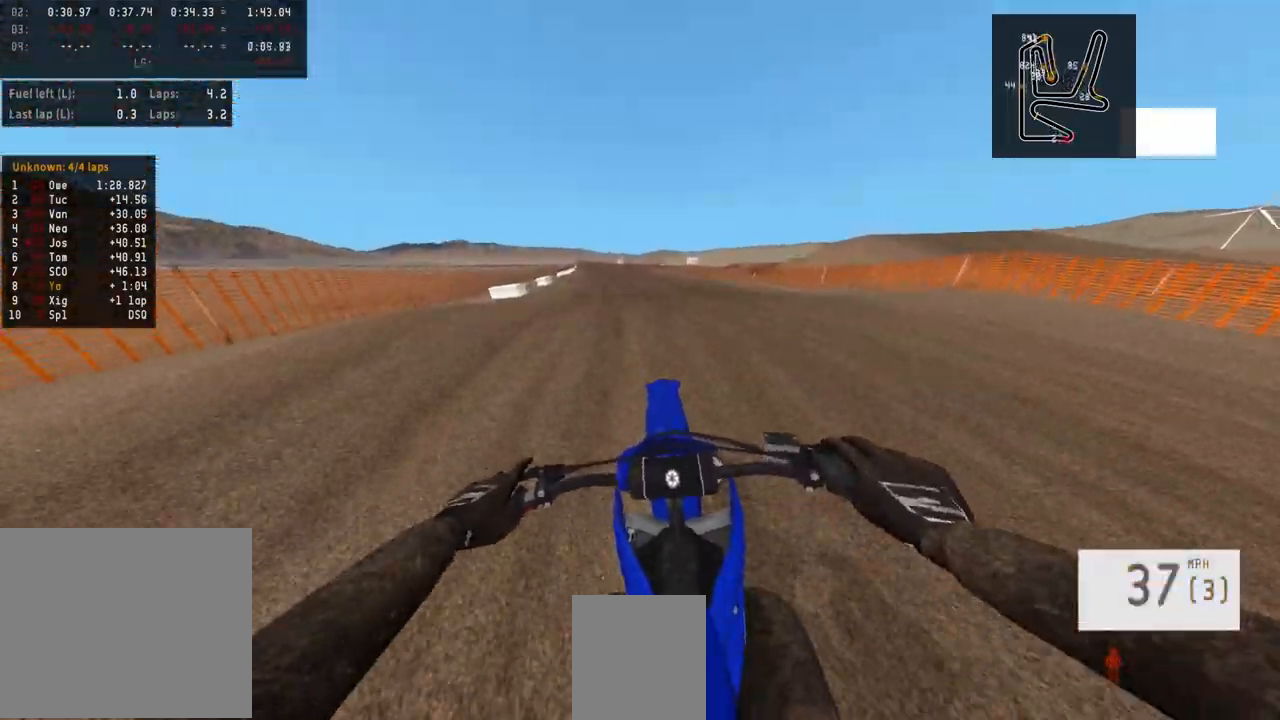
{"buttons": [], "left_stick": "left", "right_stick": "center", "events": [[33, "R3", "up"], [50, "right_stick", "center"], [333, "left_stick", "left"], [450, "R2", "up"]]}
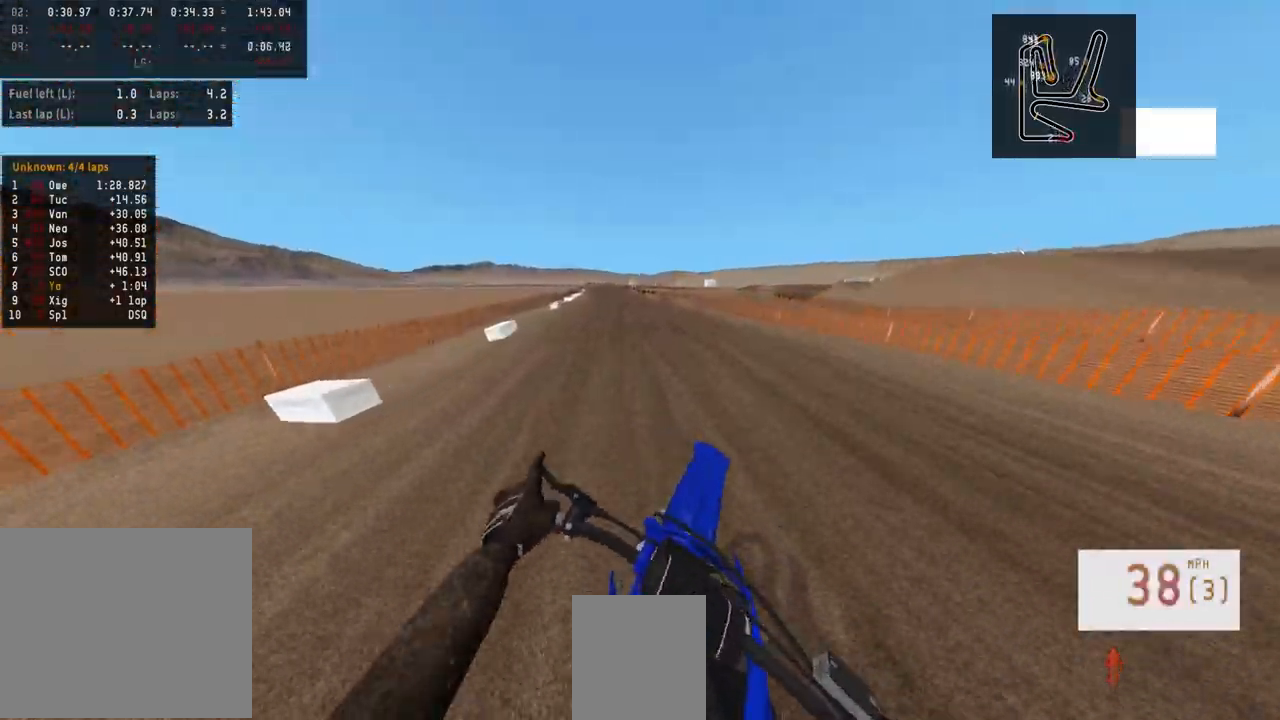
{"buttons": ["R2"], "left_stick": "center", "right_stick": "down", "events": [[150, "R2", "down"], [217, "right_stick", "down"], [433, "left_stick", "center"]]}
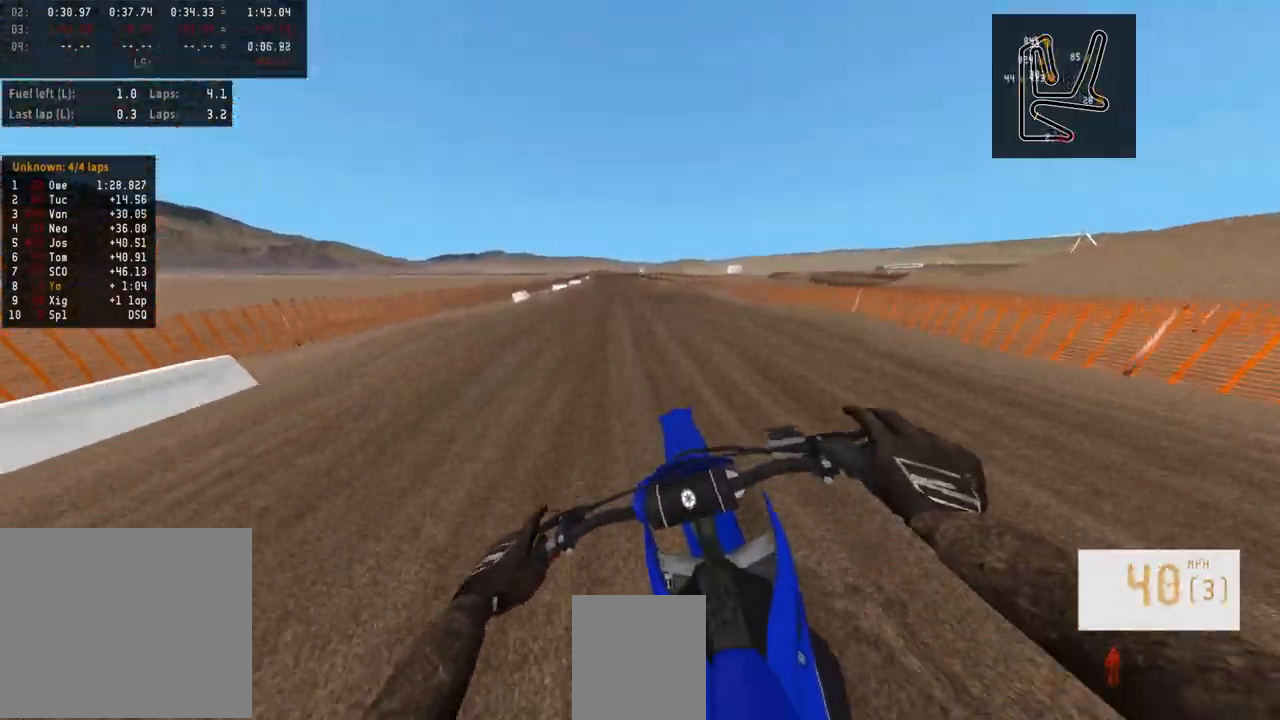
{"buttons": [], "left_stick": "left", "right_stick": "center", "events": [[200, "right_stick", "center"], [417, "R2", "up"], [433, "left_stick", "left"]]}
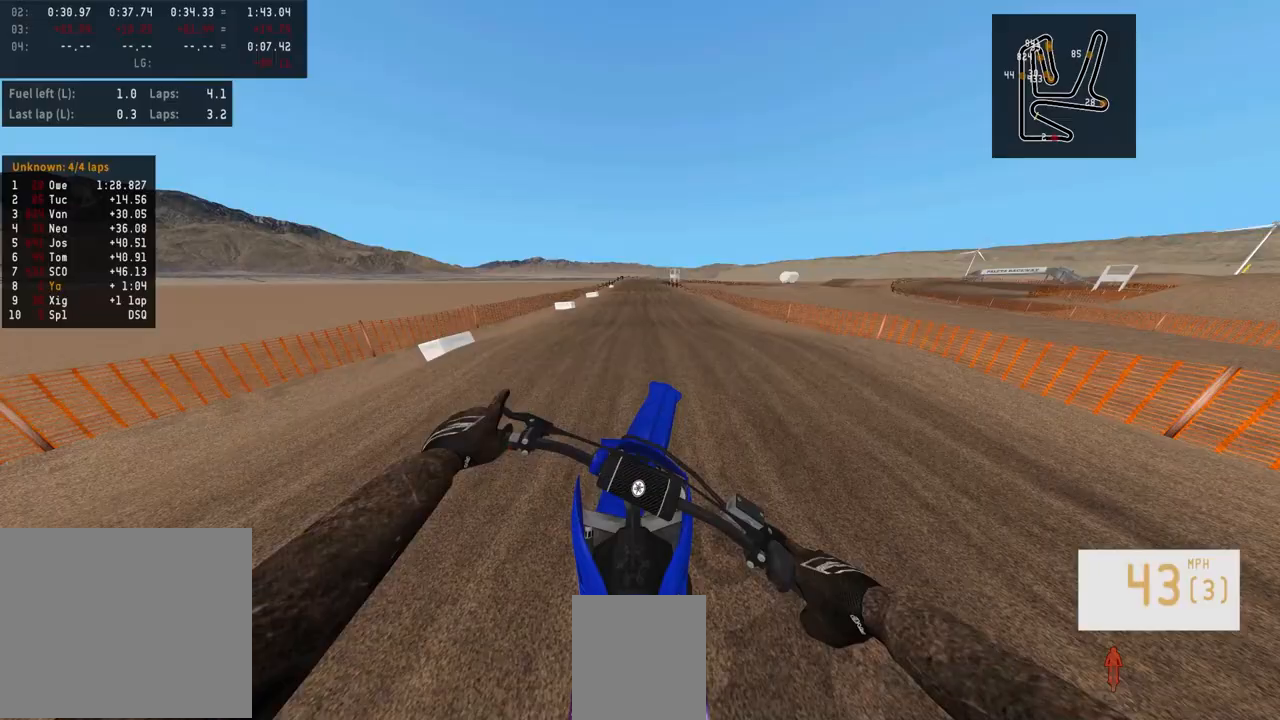
{"buttons": ["R2"], "left_stick": "center", "right_stick": "up", "events": [[267, "R2", "down"], [317, "left_stick", "center"], [317, "right_stick", "up"]]}
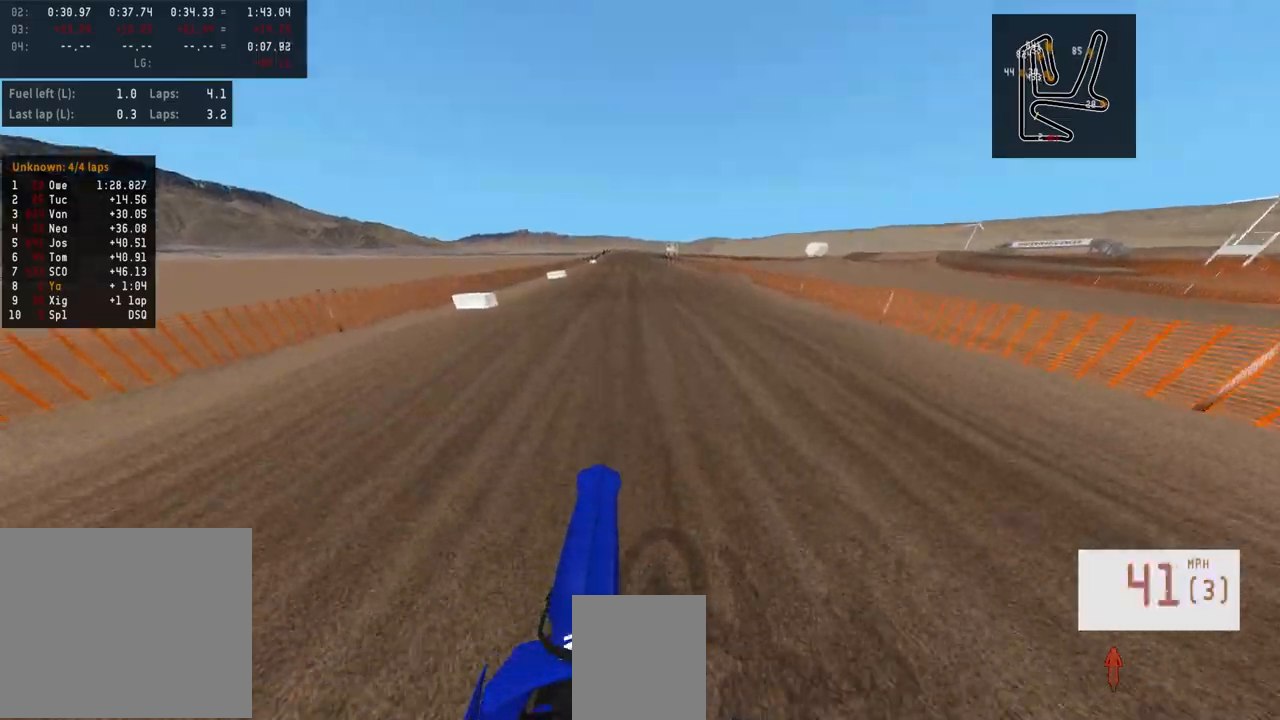
{"buttons": ["R2"], "left_stick": "center", "right_stick": "up", "events": [[233, "right_stick", "center"], [250, "R2", "up"], [467, "R2", "down"], [500, "right_stick", "up"]]}
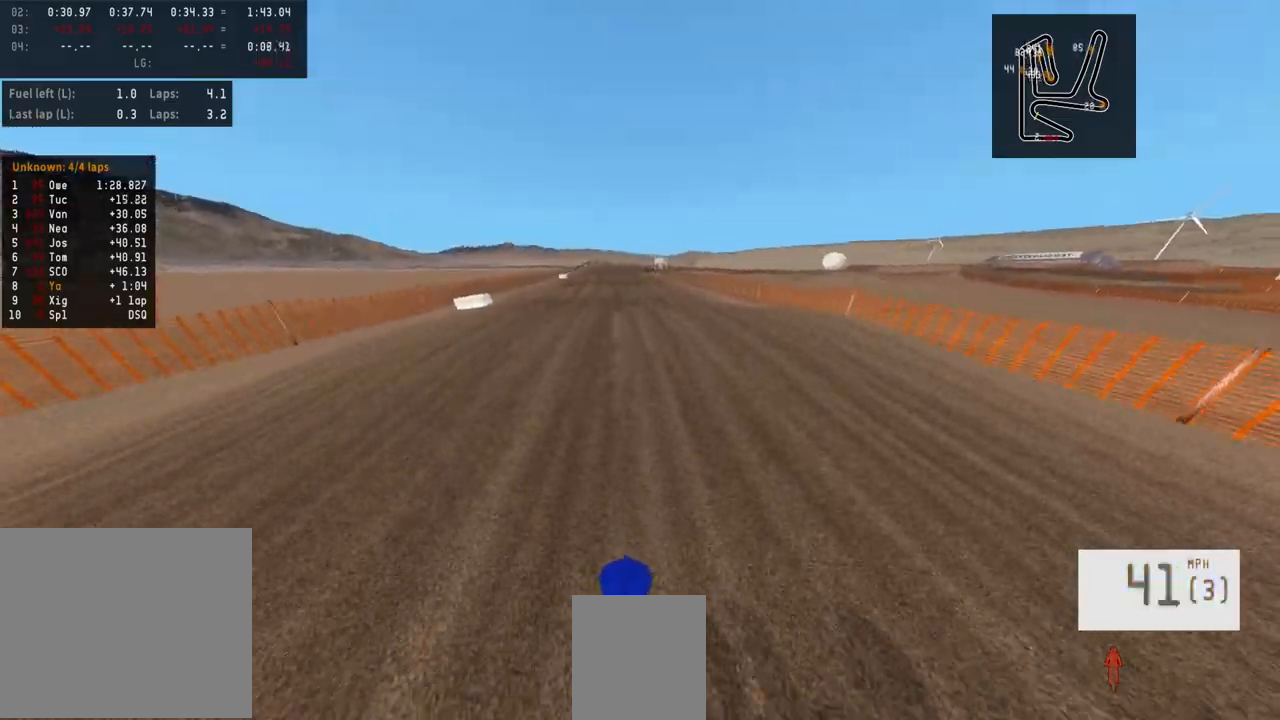
{"buttons": [], "left_stick": "center", "right_stick": "center", "events": [[33, "left_stick", "left"], [167, "left_stick", "center"], [217, "right_stick", "center"], [283, "R2", "up"]]}
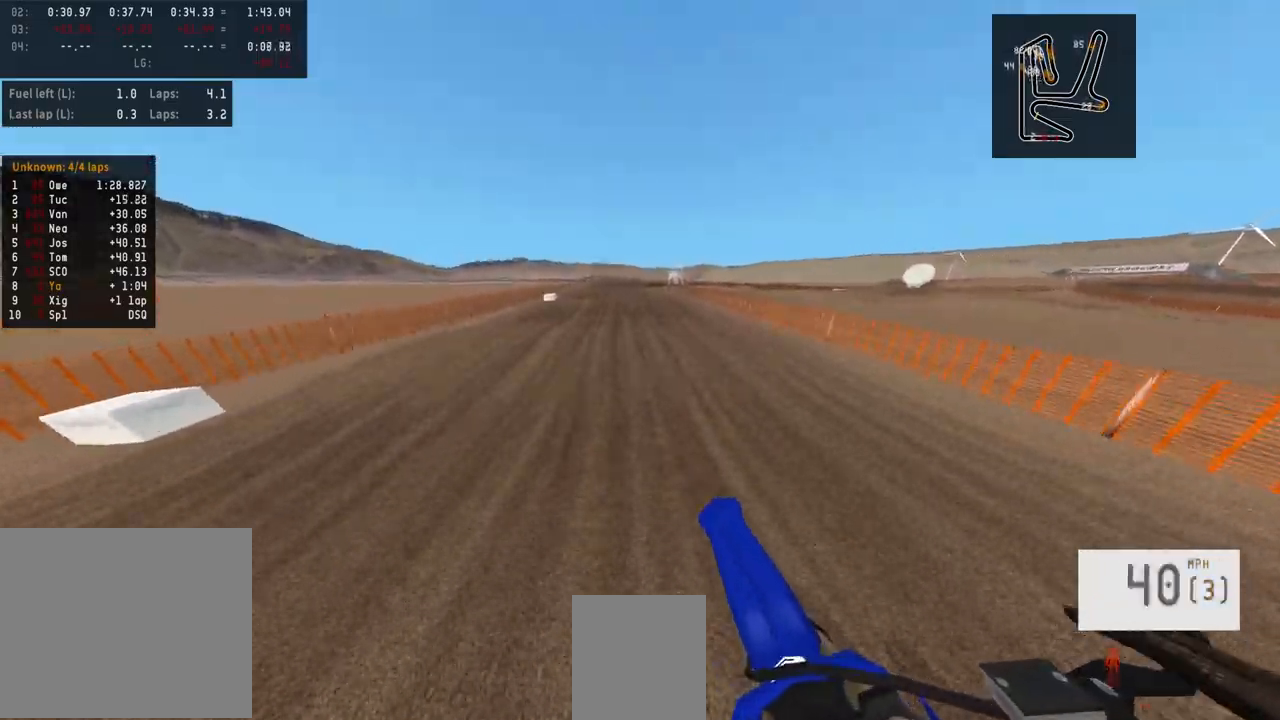
{"buttons": [], "left_stick": "center", "right_stick": "center", "events": [[100, "R2", "down"], [100, "left_stick", "right"], [117, "right_stick", "up"], [317, "left_stick", "center"], [333, "right_stick", "center"], [367, "R2", "up"]]}
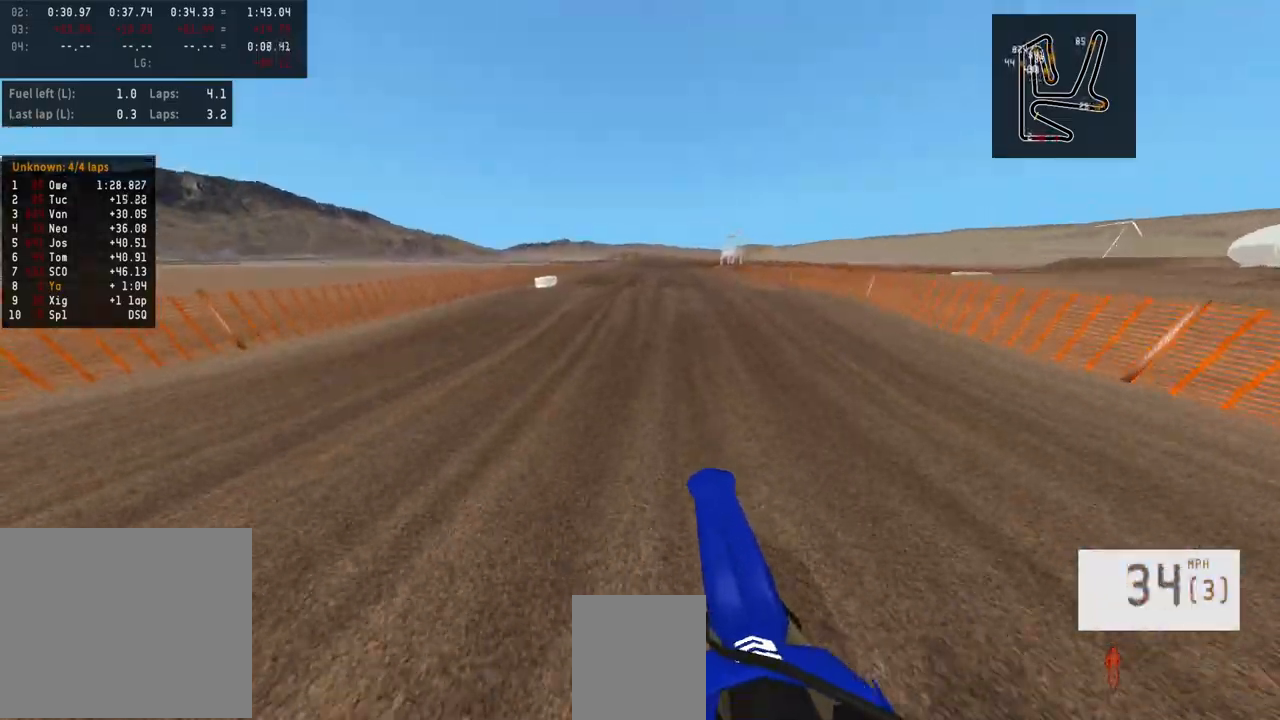
{"buttons": ["R2"], "left_stick": "center", "right_stick": "up", "events": [[100, "R2", "down"], [183, "right_stick", "up"]]}
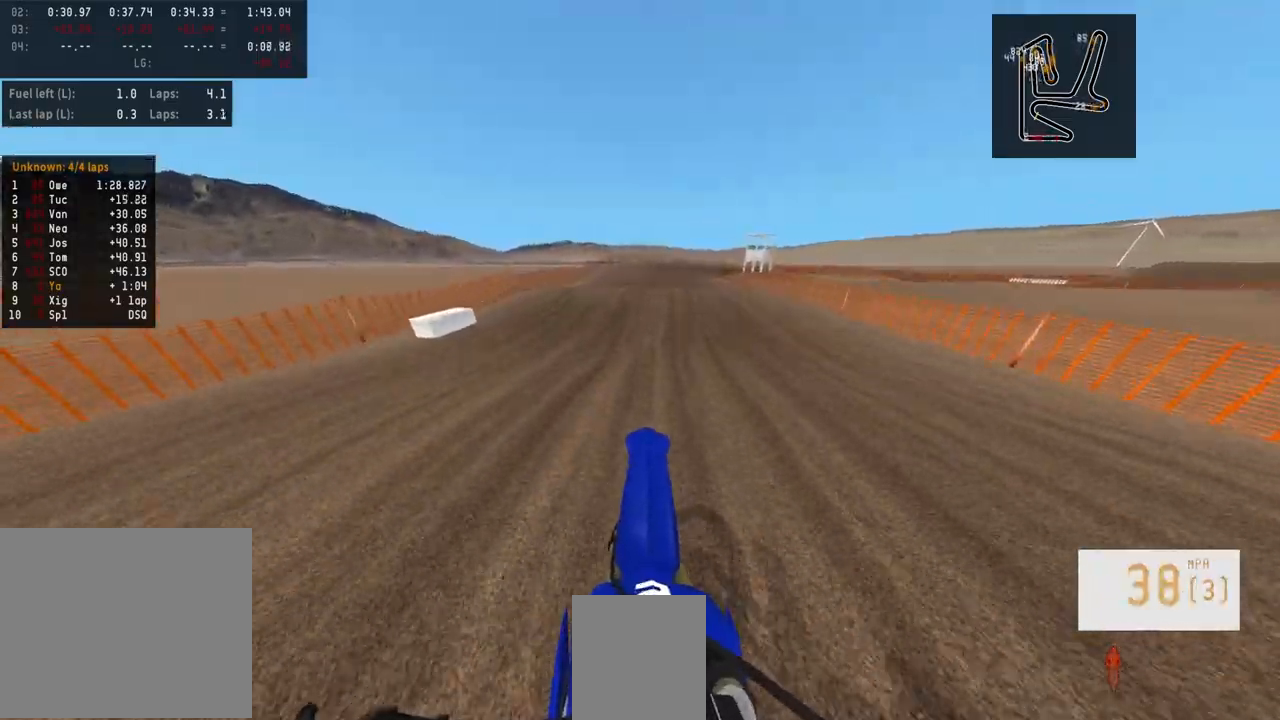
{"buttons": ["R2"], "left_stick": "center", "right_stick": "up"}
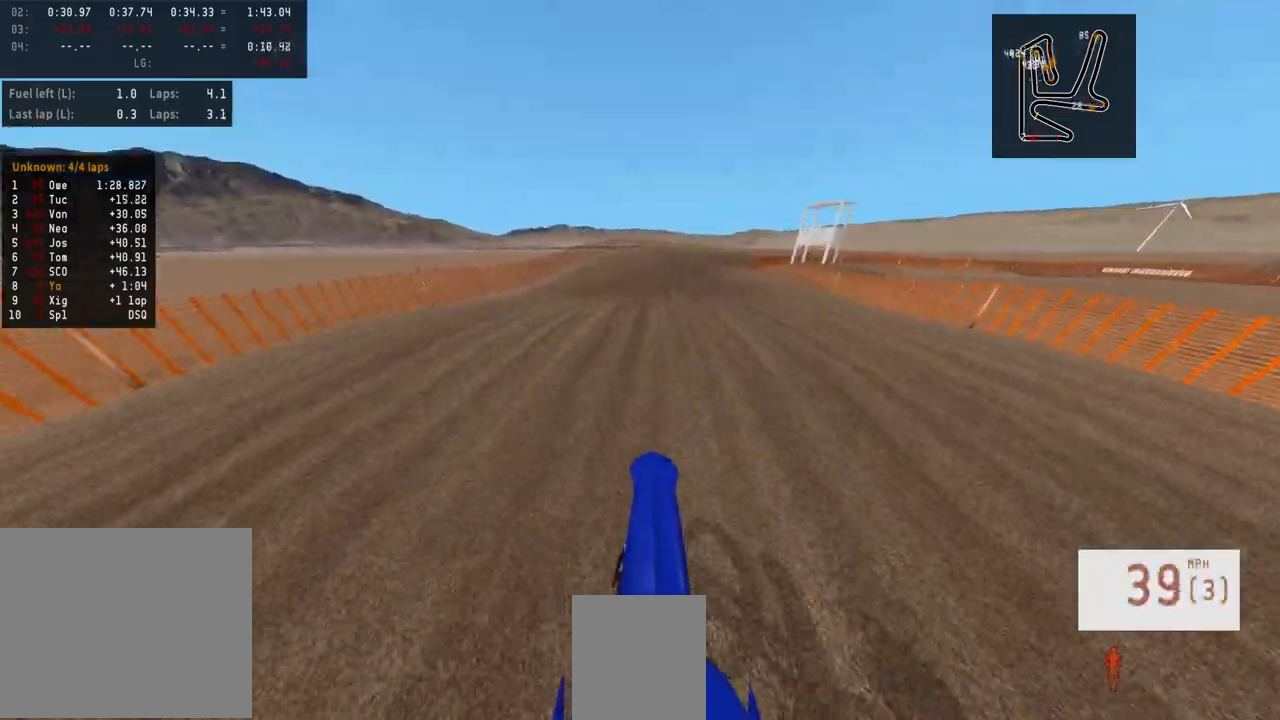
{"buttons": ["R2", "R3"], "left_stick": "right", "right_stick": "center", "events": [[300, "right_stick", "center"], [367, "left_stick", "right"], [467, "R3", "down"]]}
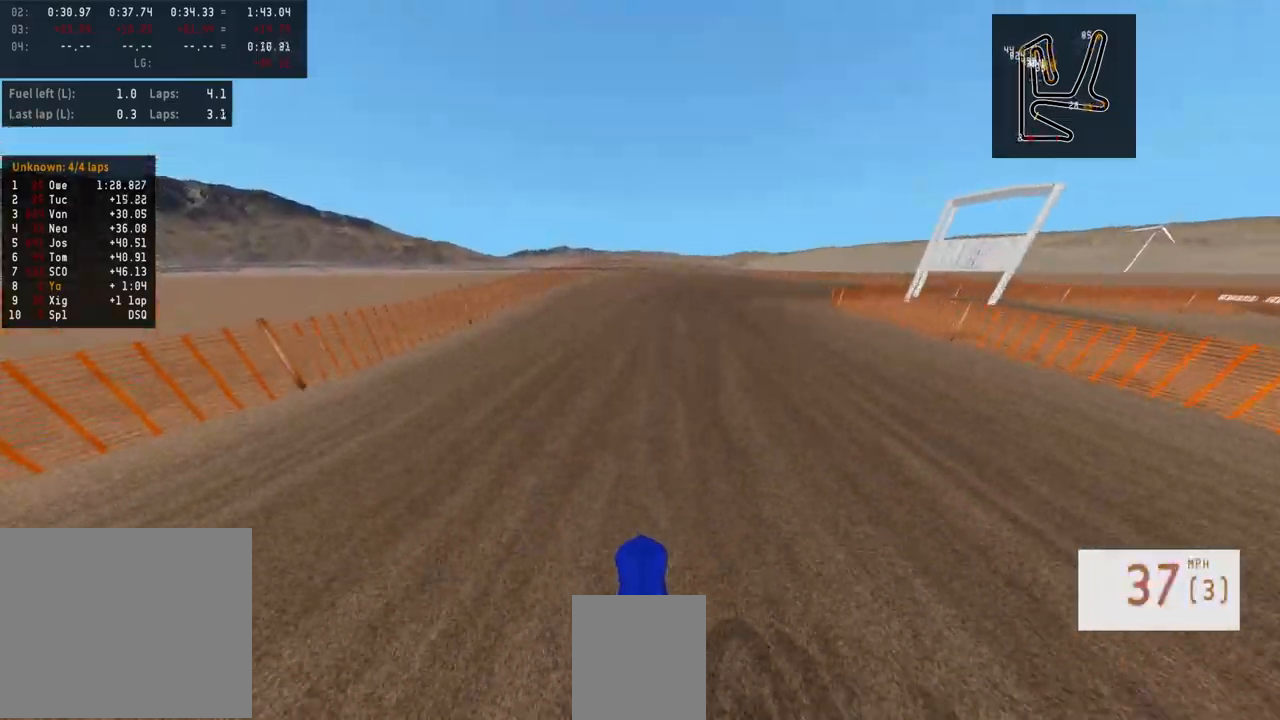
{"buttons": ["L2"], "left_stick": "right", "right_stick": "center", "events": [[100, "R3", "up"], [133, "R2", "up"], [467, "L2", "down"]]}
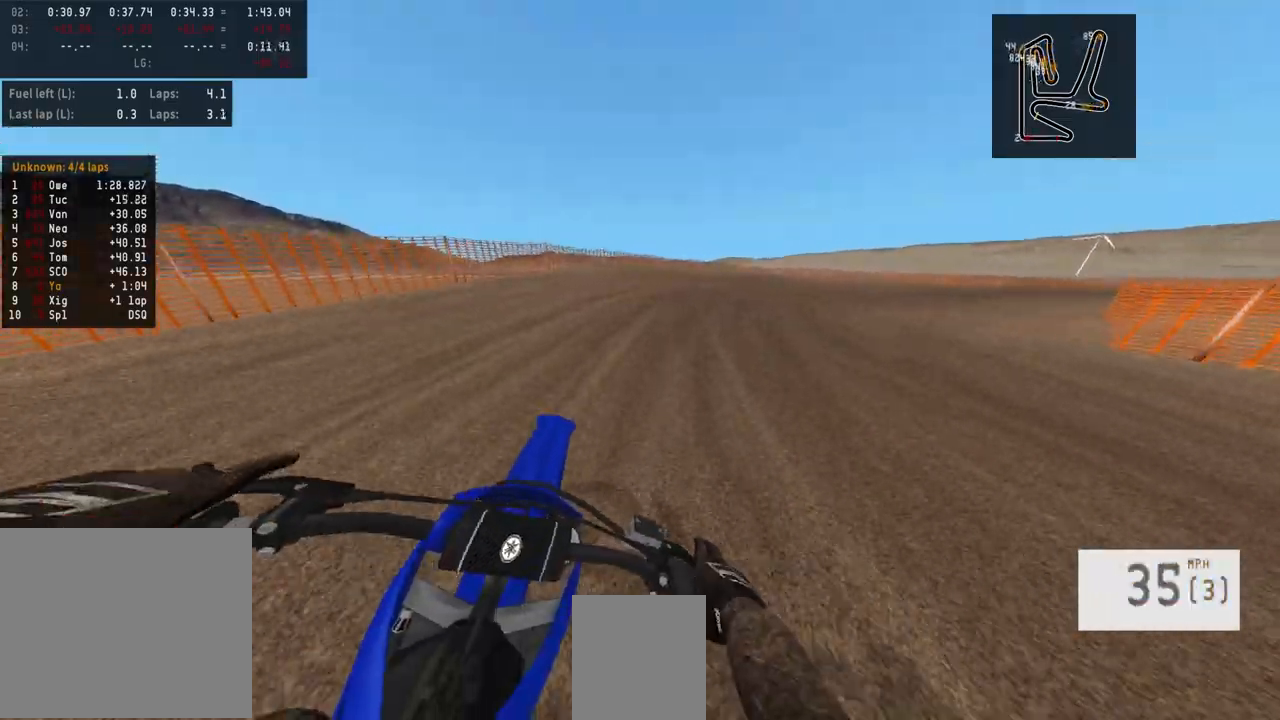
{"buttons": [], "left_stick": "right", "right_stick": "center", "events": [[167, "L2", "up"], [300, "L2", "down"], [467, "L2", "up"]]}
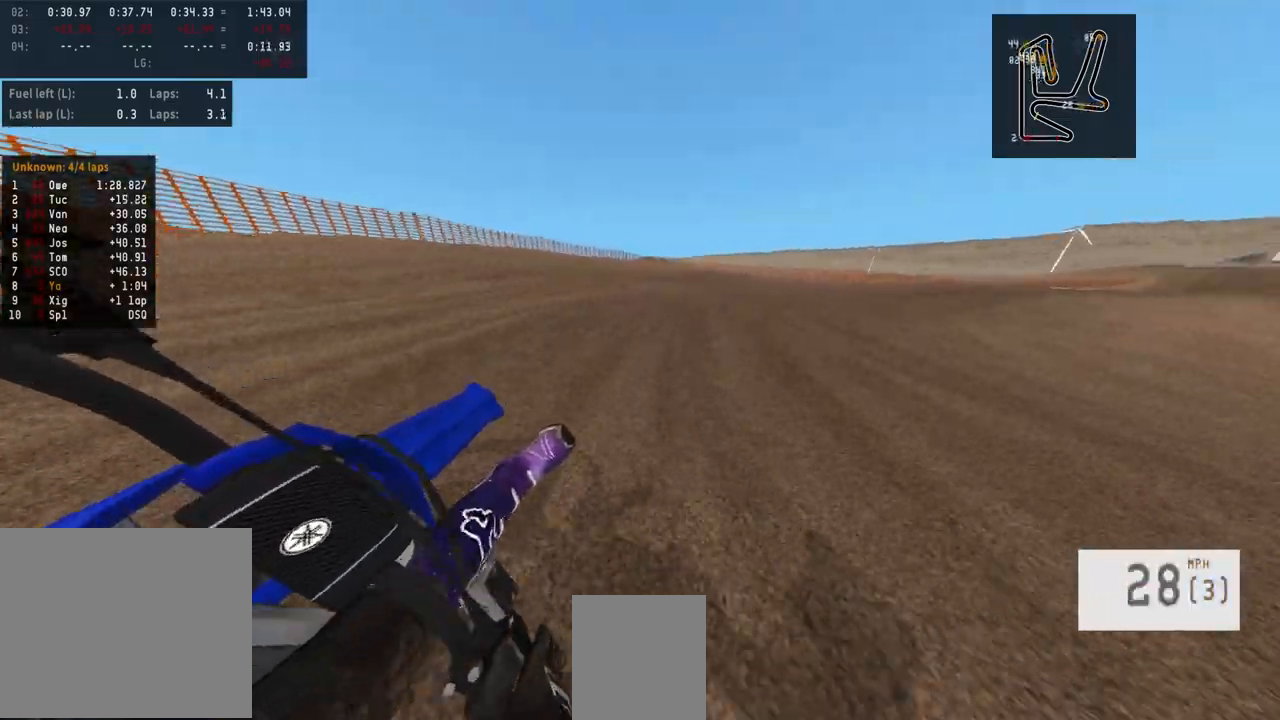
{"buttons": ["R2"], "left_stick": "right", "right_stick": "center", "events": [[50, "R2", "down"]]}
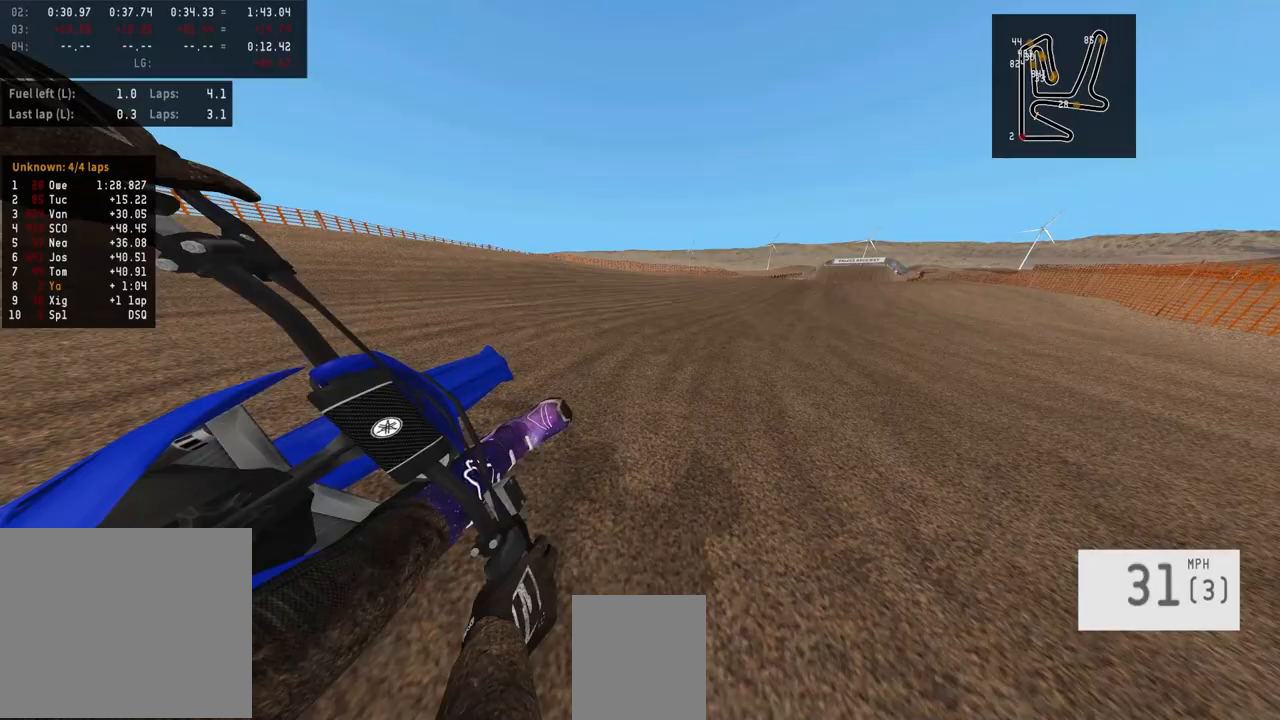
{"buttons": ["R2"], "left_stick": "center", "right_stick": "center", "events": [[200, "left_stick", "center"]]}
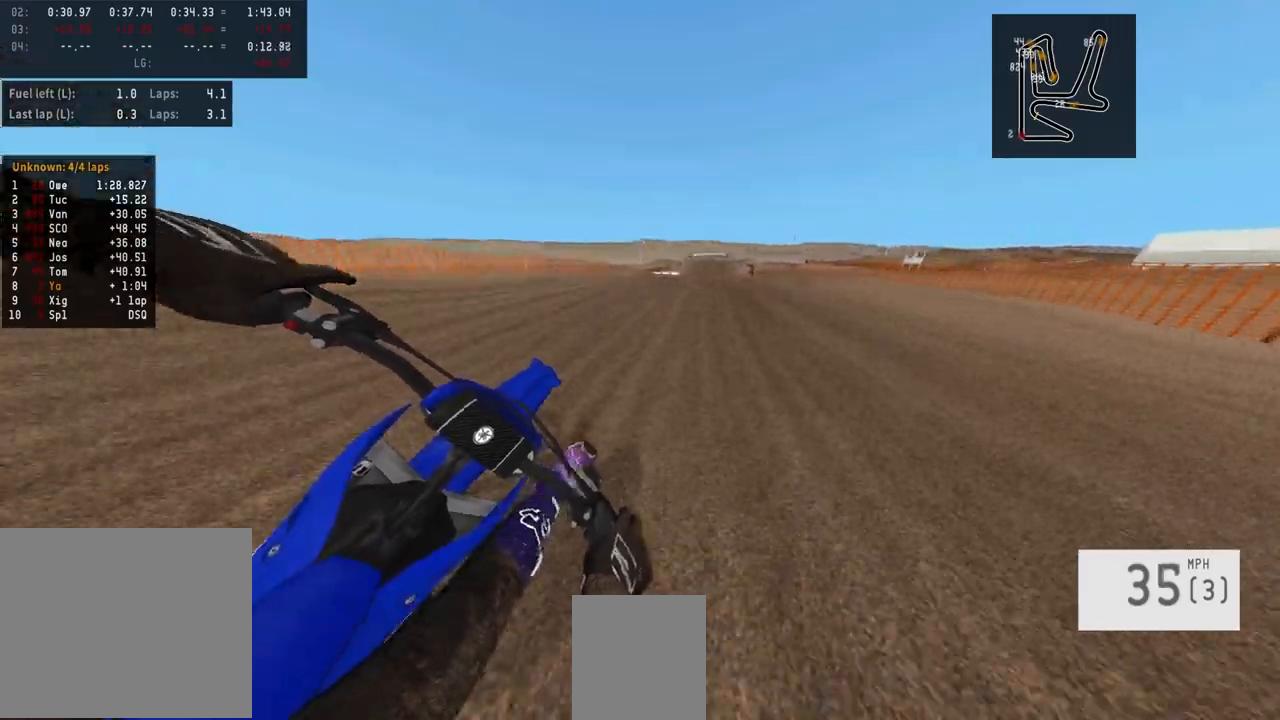
{"buttons": ["R2"], "left_stick": "center", "right_stick": "up", "events": [[67, "left_stick", "right"], [183, "left_stick", "center"], [250, "R3", "down"], [383, "R3", "up"], [450, "right_stick", "up"]]}
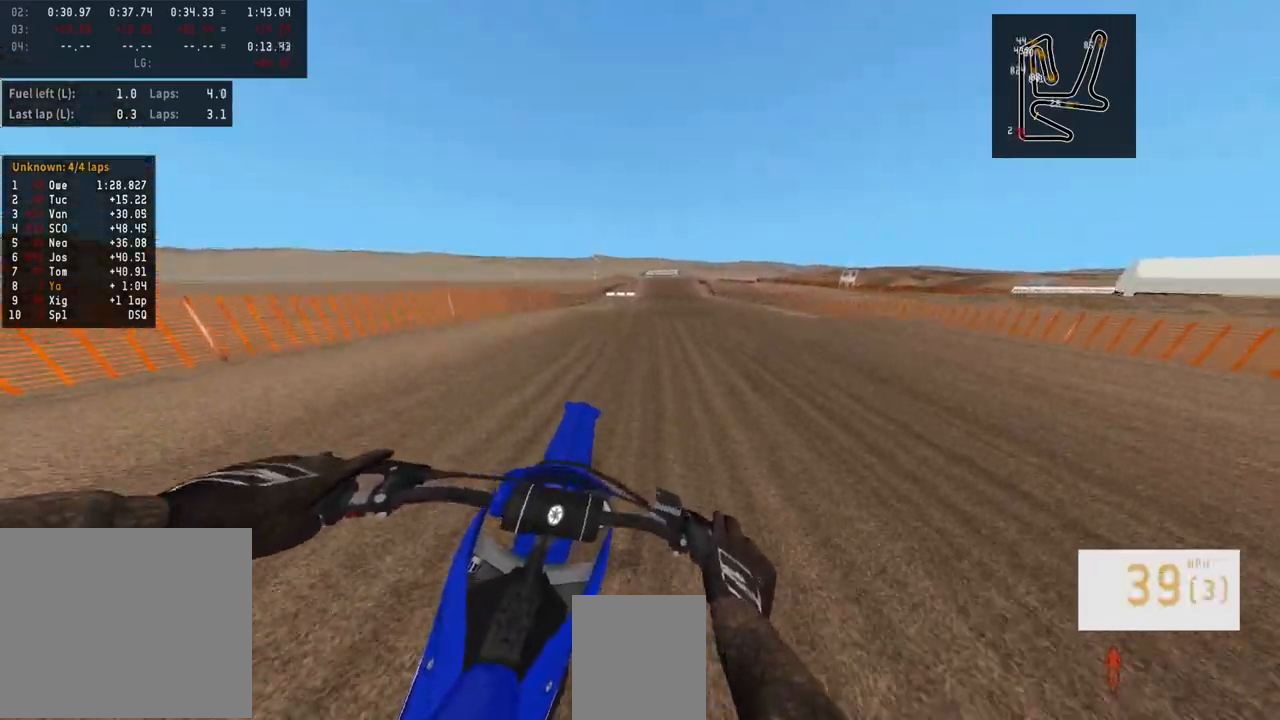
{"buttons": ["R2"], "left_stick": "center", "right_stick": "center", "events": [[133, "right_stick", "center"]]}
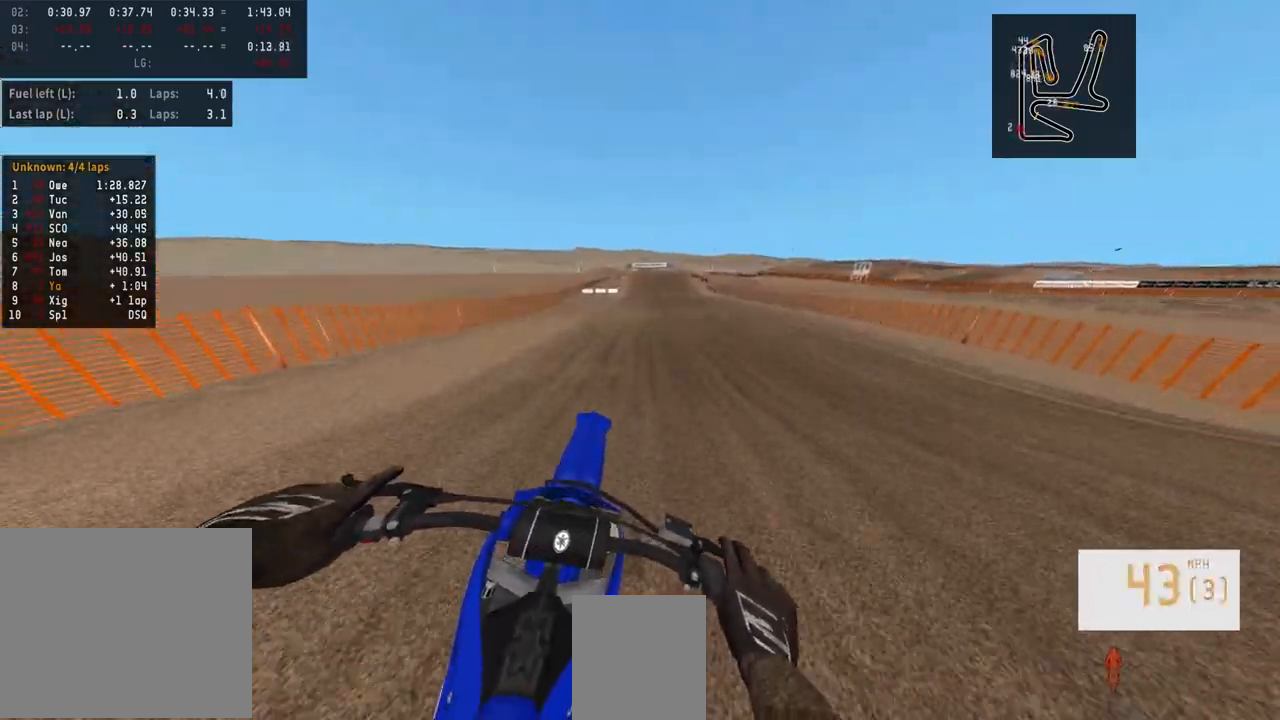
{"buttons": ["R2"], "left_stick": "center", "right_stick": "center", "events": [[283, "TRIANGLE", "down"], [350, "TRIANGLE", "up"]]}
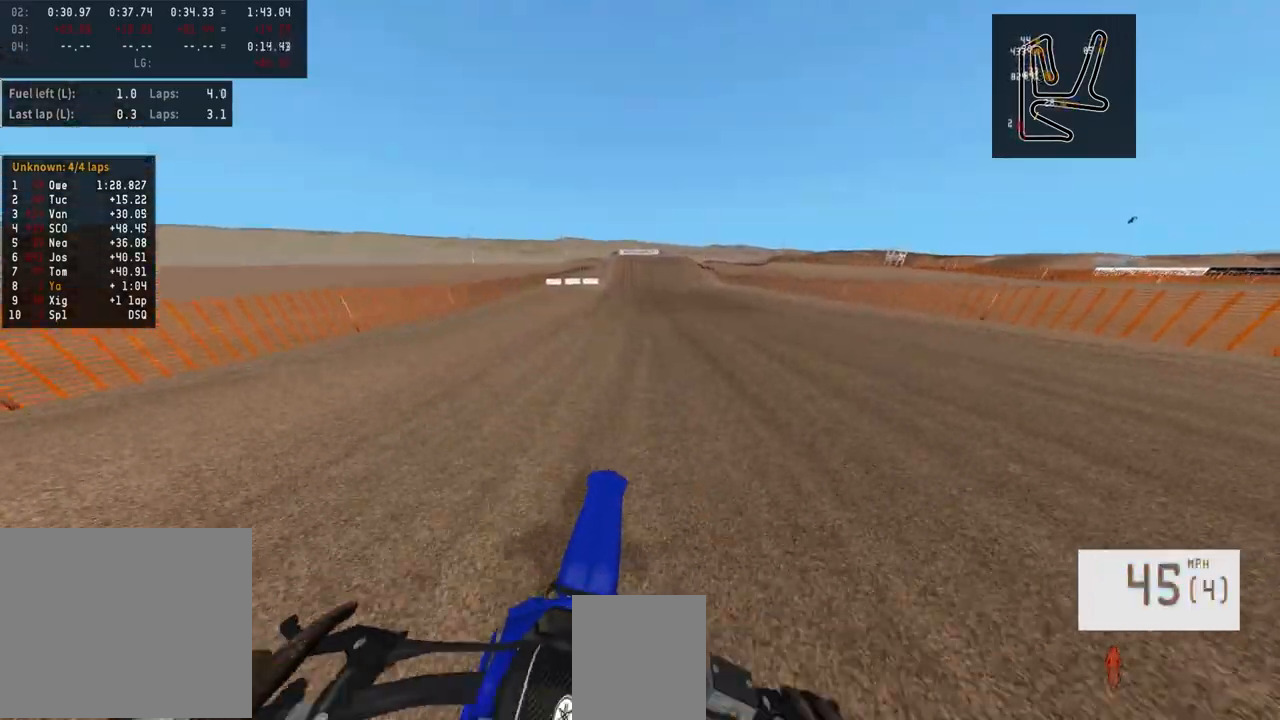
{"buttons": ["R2"], "left_stick": "center", "right_stick": "center", "events": [[100, "R3", "down"], [217, "R3", "up"]]}
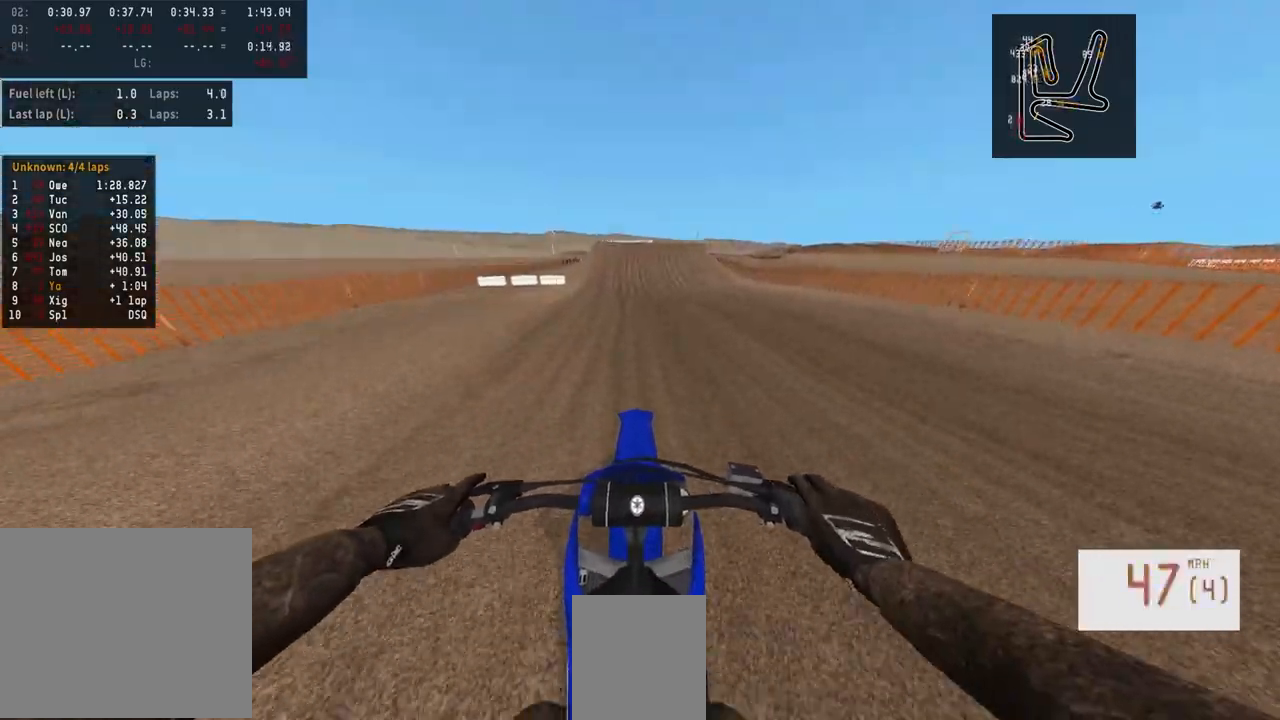
{"buttons": ["R2"], "left_stick": "center", "right_stick": "center", "events": []}
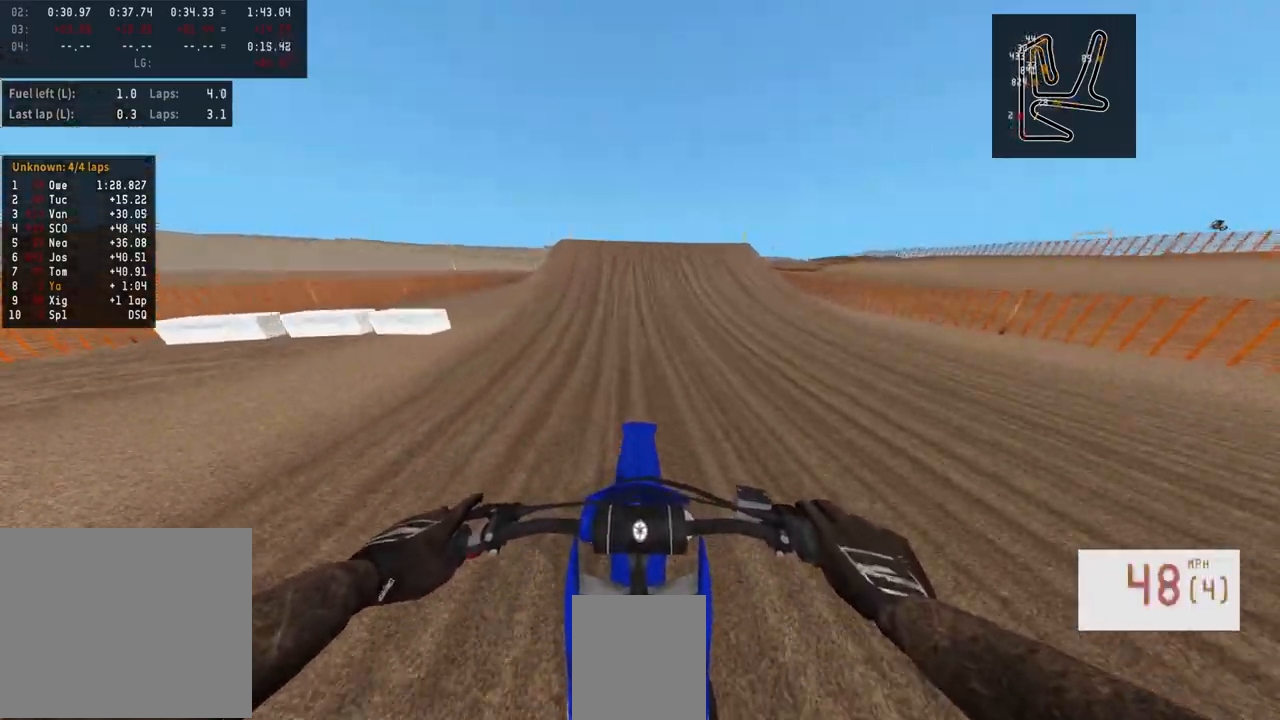
{"buttons": ["R2", "R3"], "left_stick": "left", "right_stick": "left", "events": [[267, "R3", "down"], [367, "R3", "up"], [450, "R3", "down"], [450, "left_stick", "left"], [500, "right_stick", "left"]]}
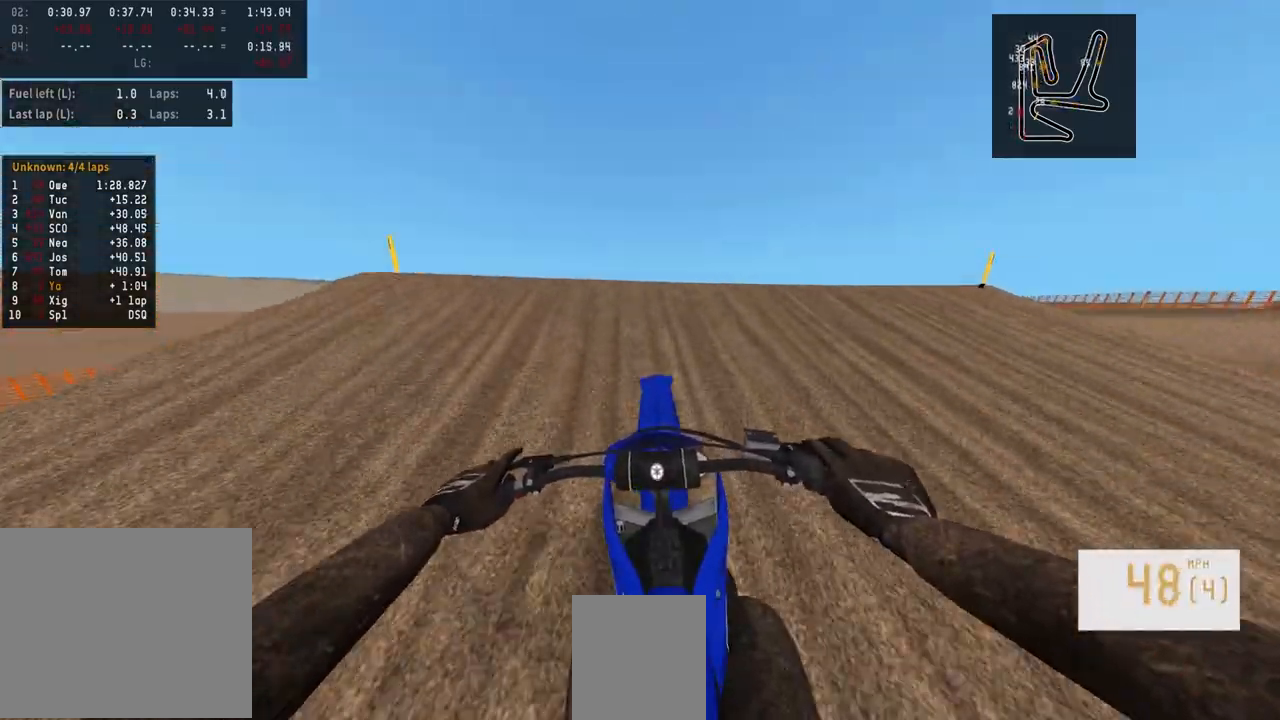
{"buttons": [], "left_stick": "up-right", "right_stick": "center", "events": [[50, "R3", "up"], [267, "right_stick", "center"], [317, "R2", "up"], [317, "left_stick", "up-right"]]}
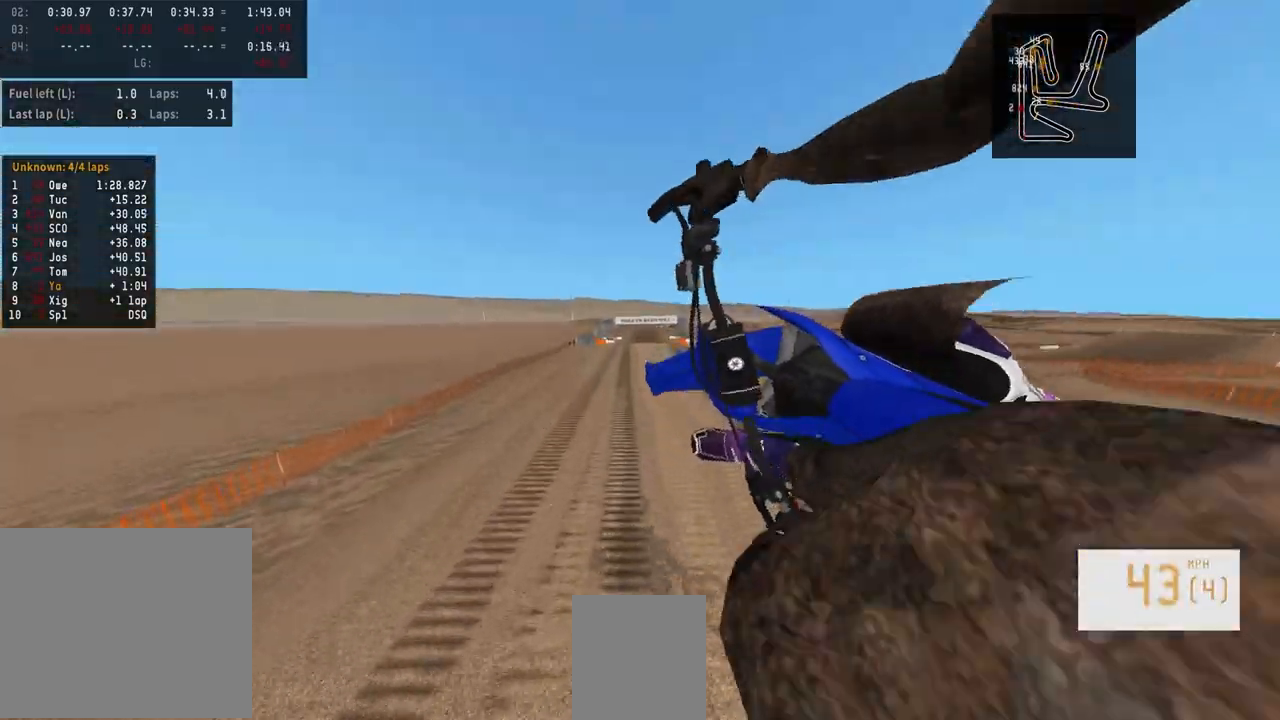
{"buttons": [], "left_stick": "center", "right_stick": "center", "events": [[167, "R3", "down"], [317, "R3", "up"], [433, "left_stick", "center"]]}
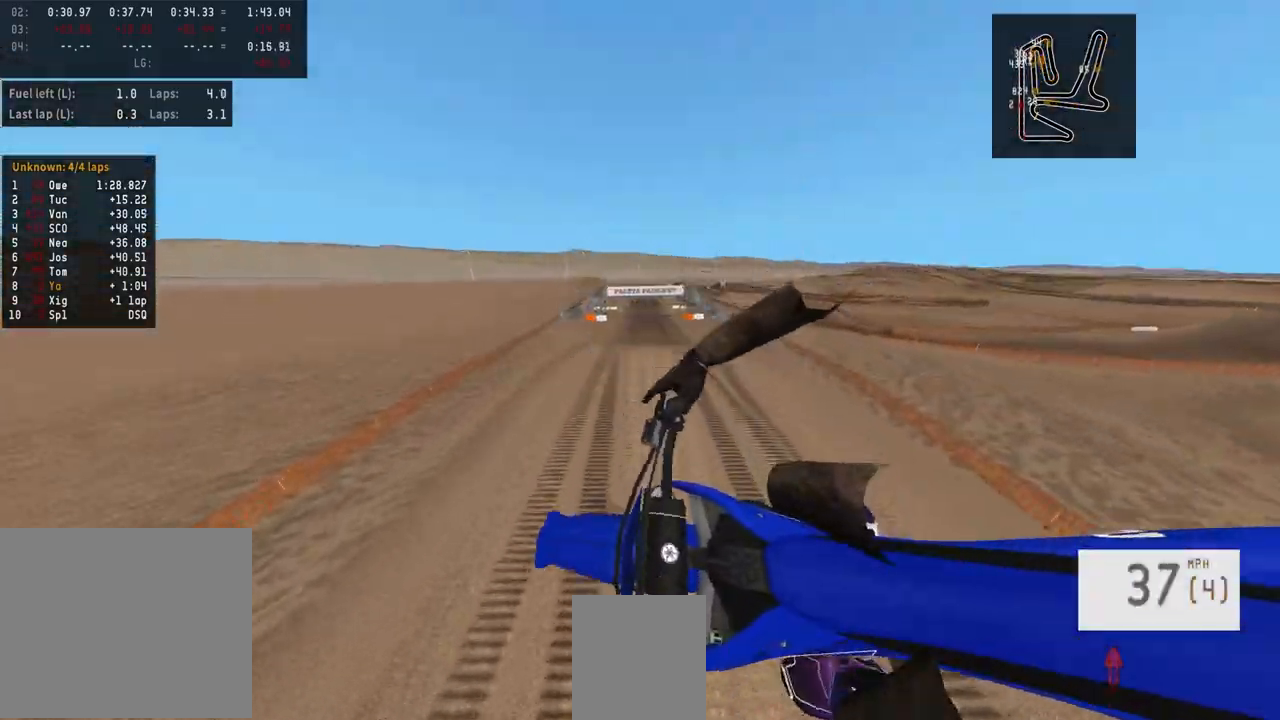
{"buttons": [], "left_stick": "up-left", "right_stick": "center", "events": [[67, "left_stick", "up-left"]]}